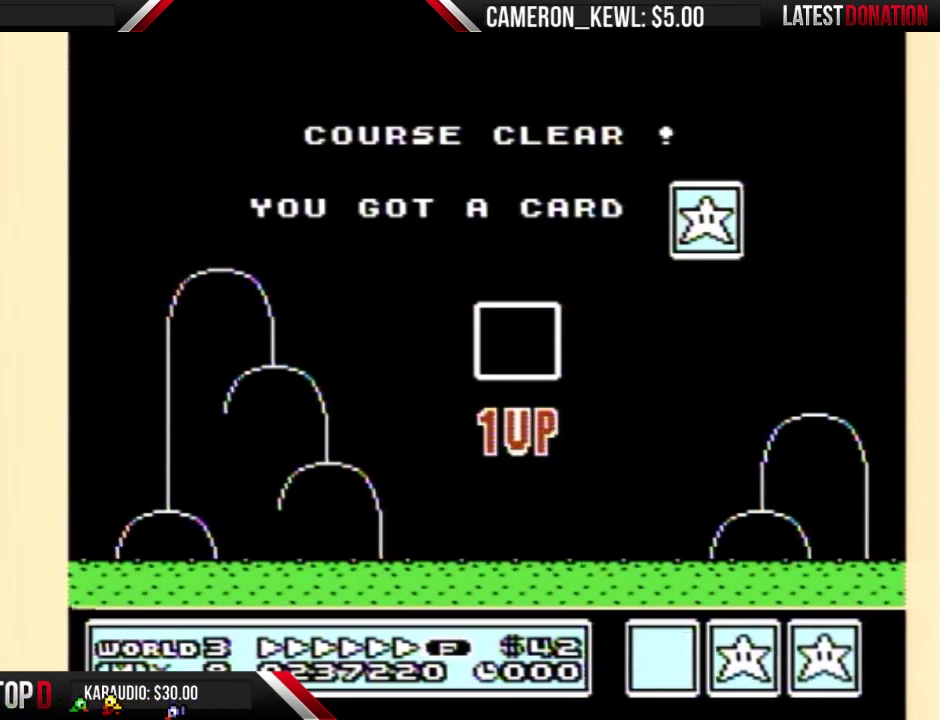
Gameplay with a controller (Nintendo layout); each line is a JSON object with the inputs held at the frame after it. "events" lists button and stick changes between this image and that frame as [ms after this image, input, new state], when the widget could be followed in between. Not read: L3 R3.
{"buttons": ["B"], "events": [[367, "B", "down"]]}
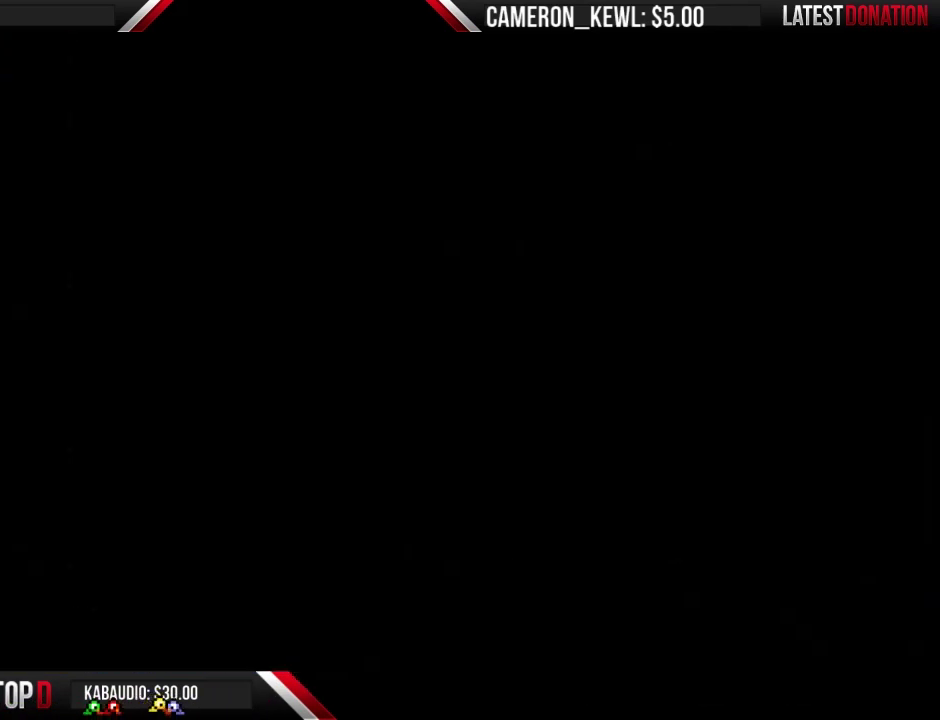
{"buttons": [], "events": [[133, "B", "up"]]}
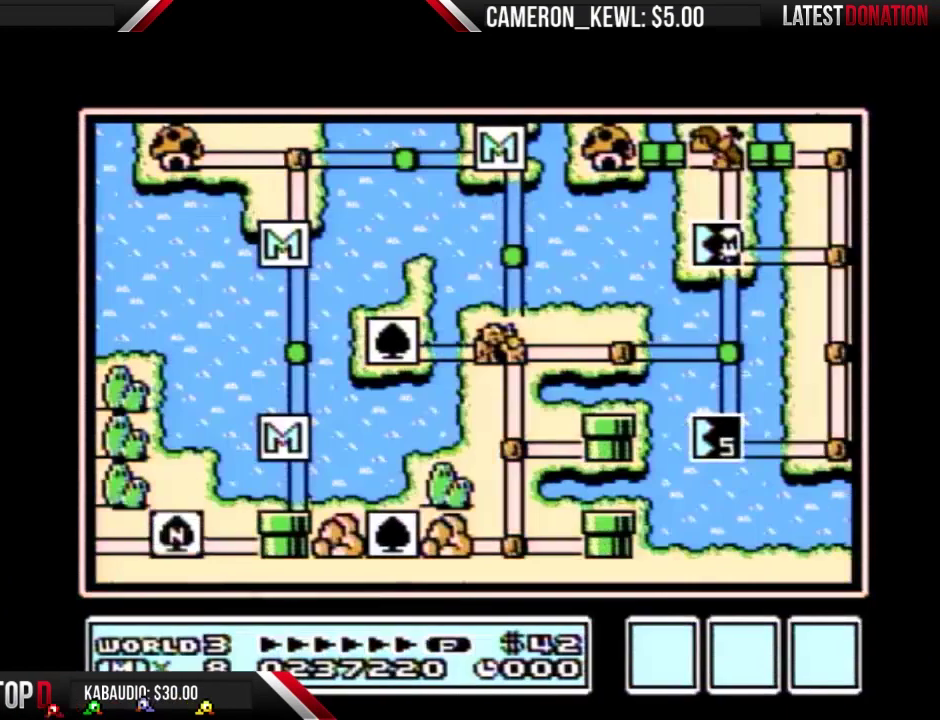
{"buttons": [], "events": []}
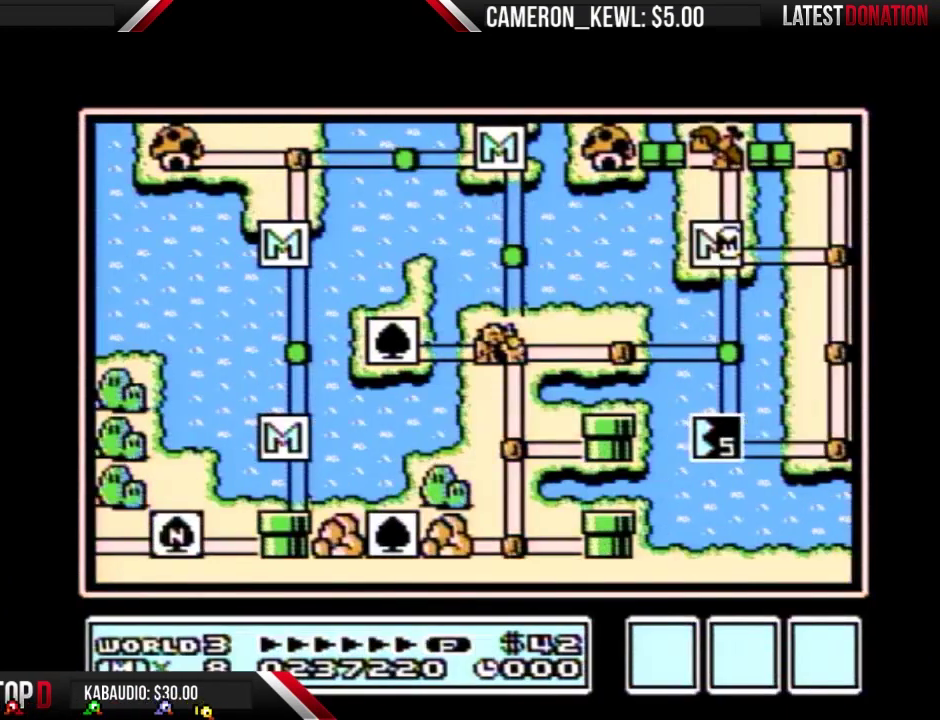
{"buttons": ["DPAD_RIGHT"], "events": [[67, "DPAD_RIGHT", "down"]]}
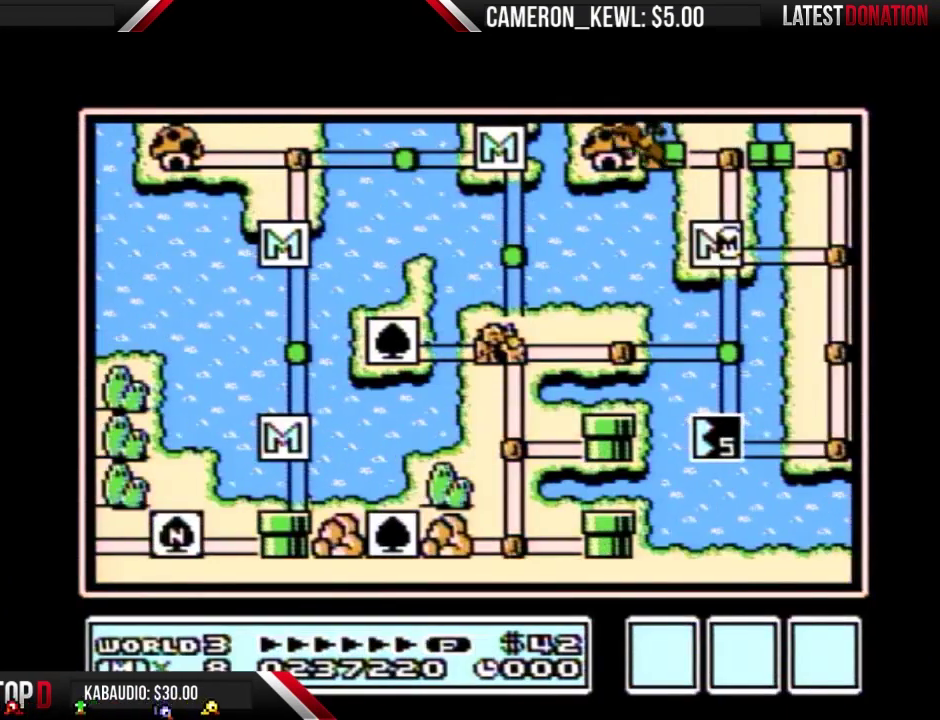
{"buttons": ["DPAD_RIGHT"], "events": []}
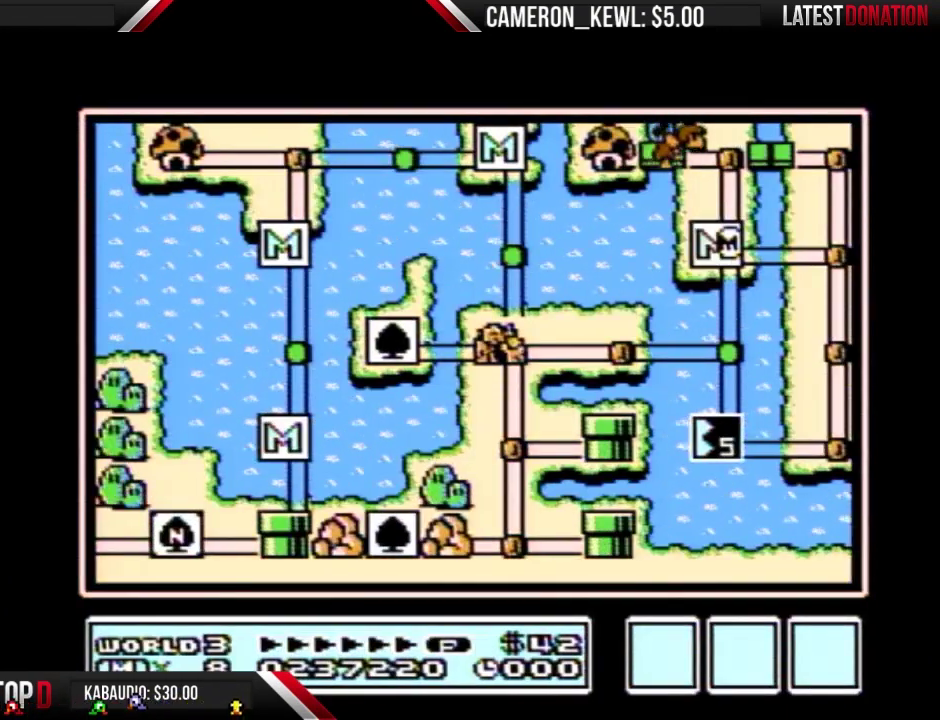
{"buttons": ["DPAD_RIGHT"], "events": []}
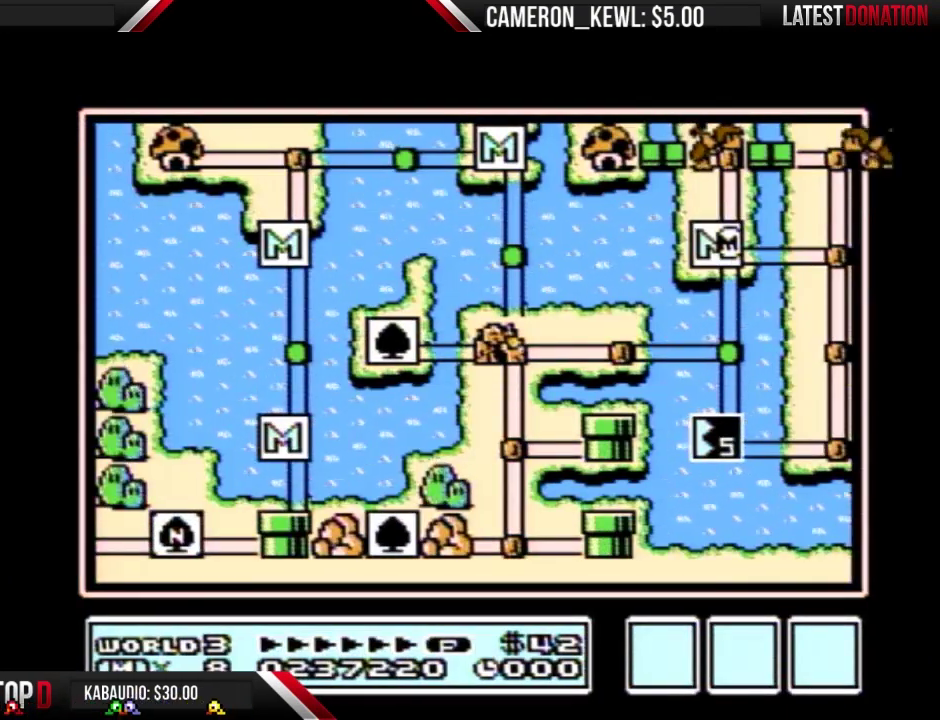
{"buttons": ["DPAD_RIGHT"], "events": []}
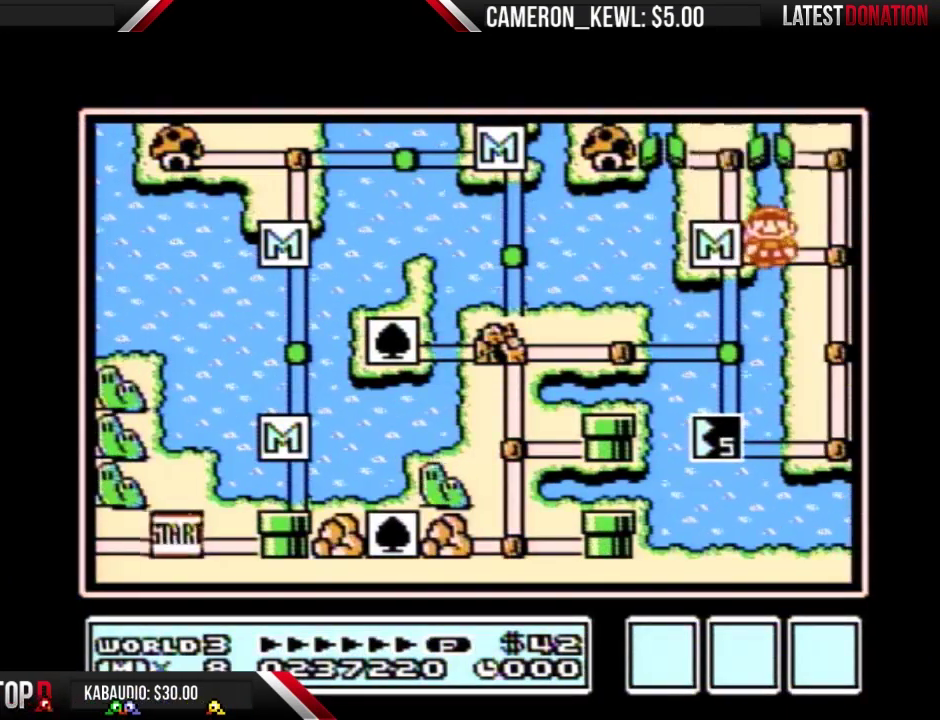
{"buttons": ["DPAD_UP"], "events": [[200, "DPAD_RIGHT", "up"], [200, "DPAD_UP", "down"]]}
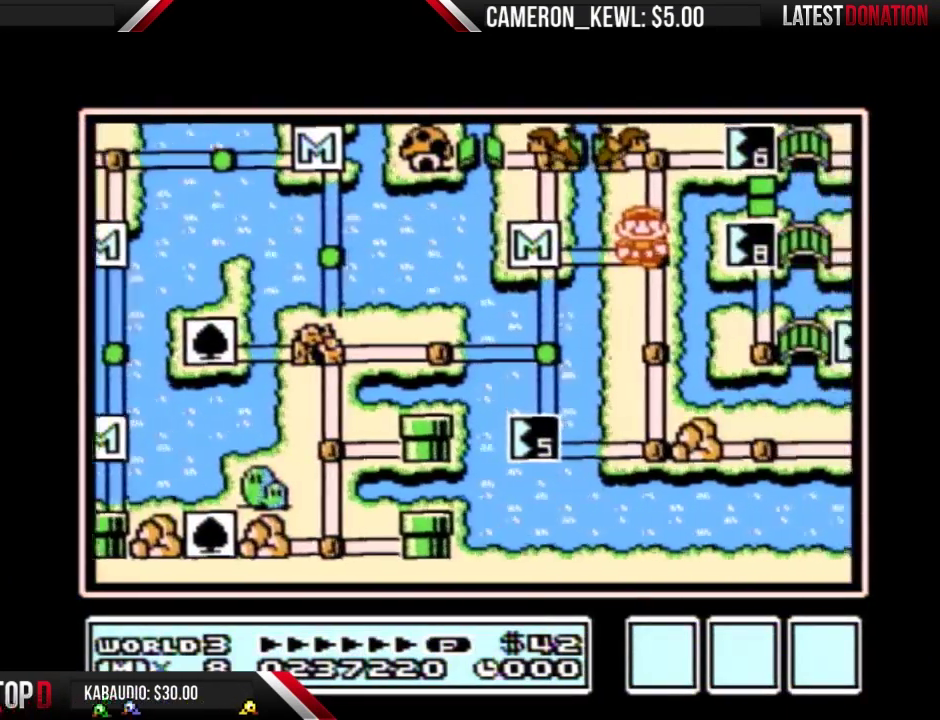
{"buttons": ["DPAD_UP"], "events": []}
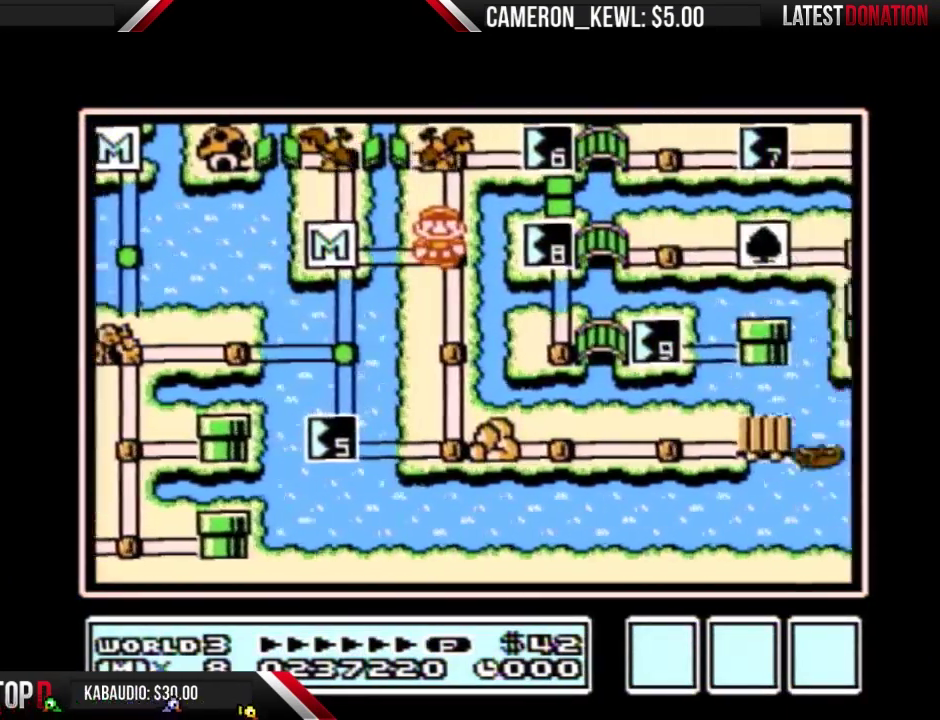
{"buttons": ["DPAD_UP"], "events": []}
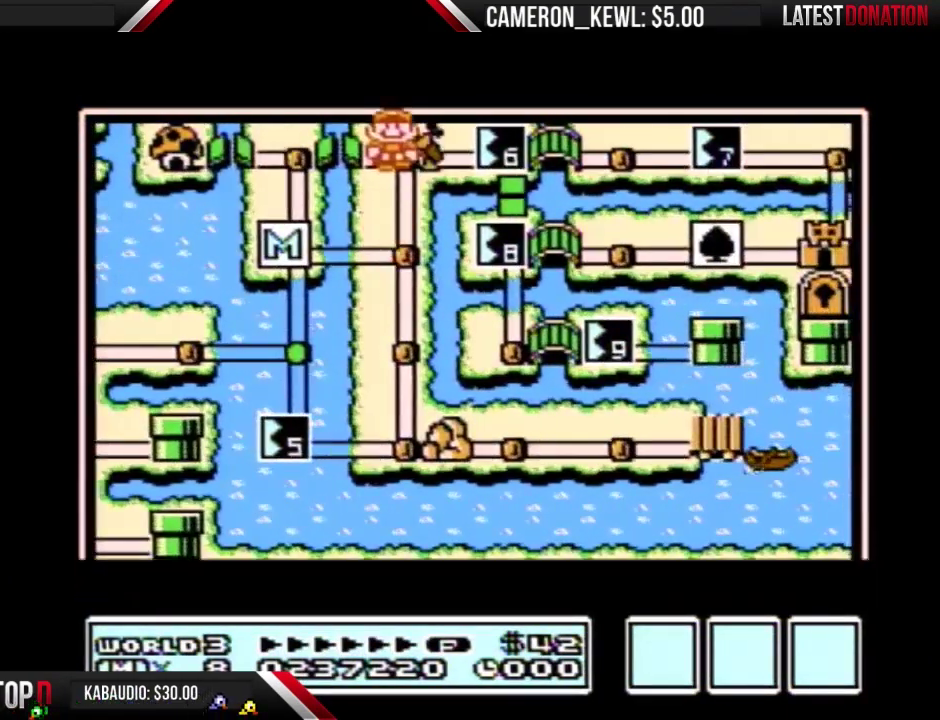
{"buttons": ["DPAD_UP"], "events": []}
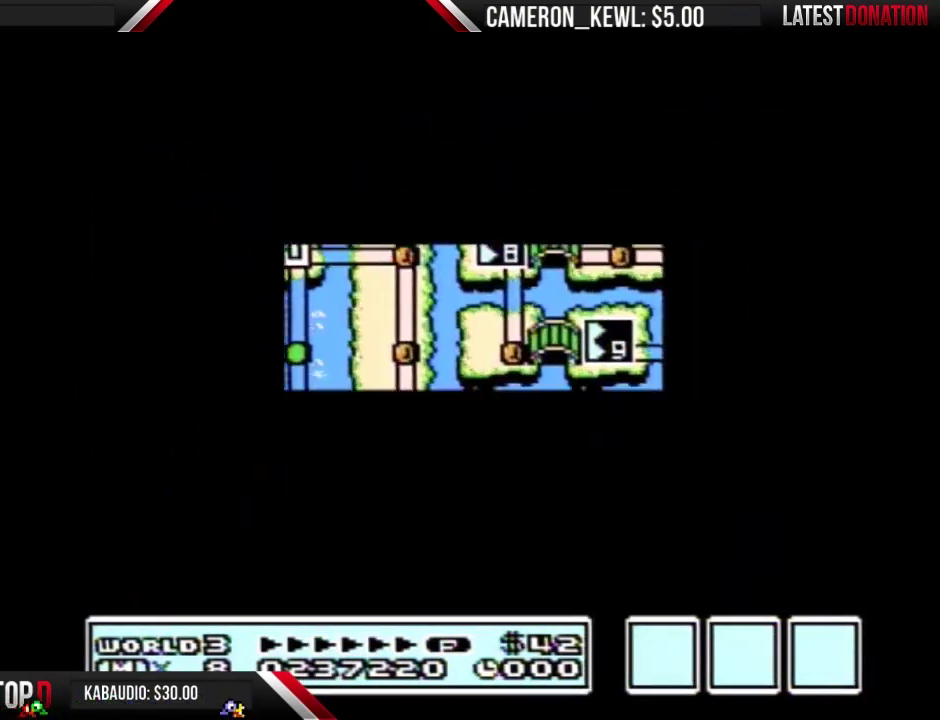
{"buttons": ["B"], "events": [[467, "DPAD_UP", "up"], [500, "B", "down"]]}
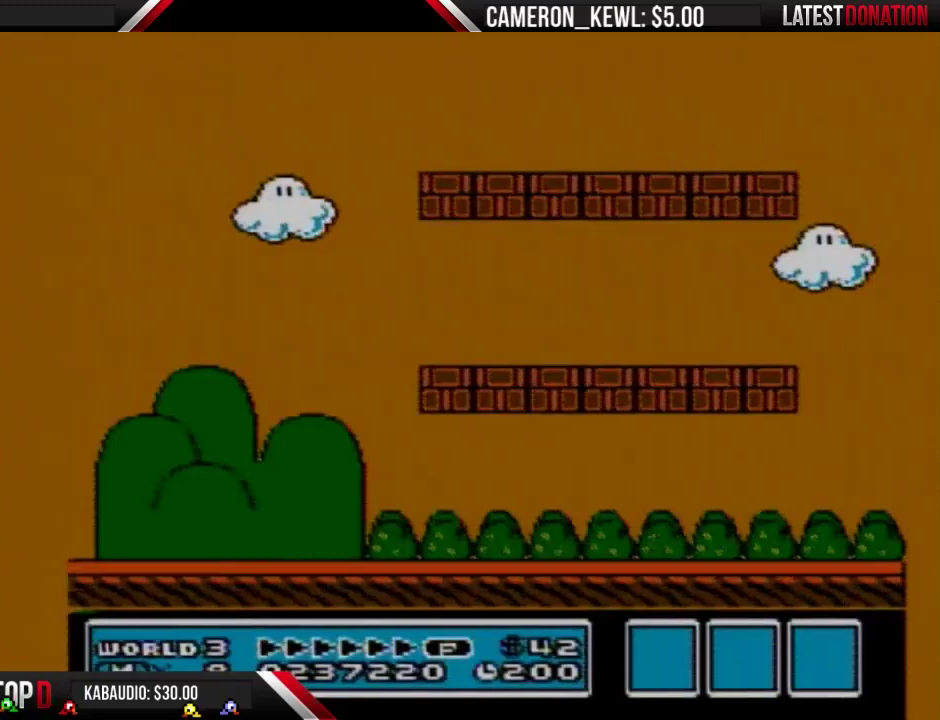
{"buttons": [], "events": [[33, "B", "up"], [300, "B", "down"], [333, "B", "up"], [367, "B", "down"], [400, "B", "up"], [433, "B", "down"], [500, "B", "up"]]}
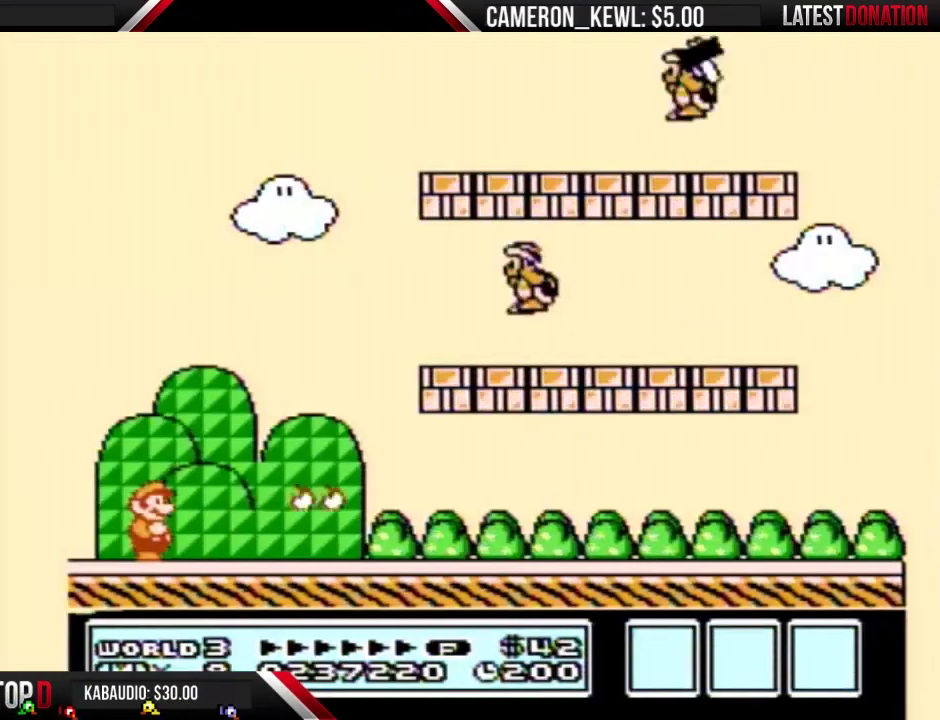
{"buttons": ["A", "B", "DPAD_RIGHT"], "events": [[33, "B", "down"], [167, "DPAD_RIGHT", "down"], [500, "A", "down"]]}
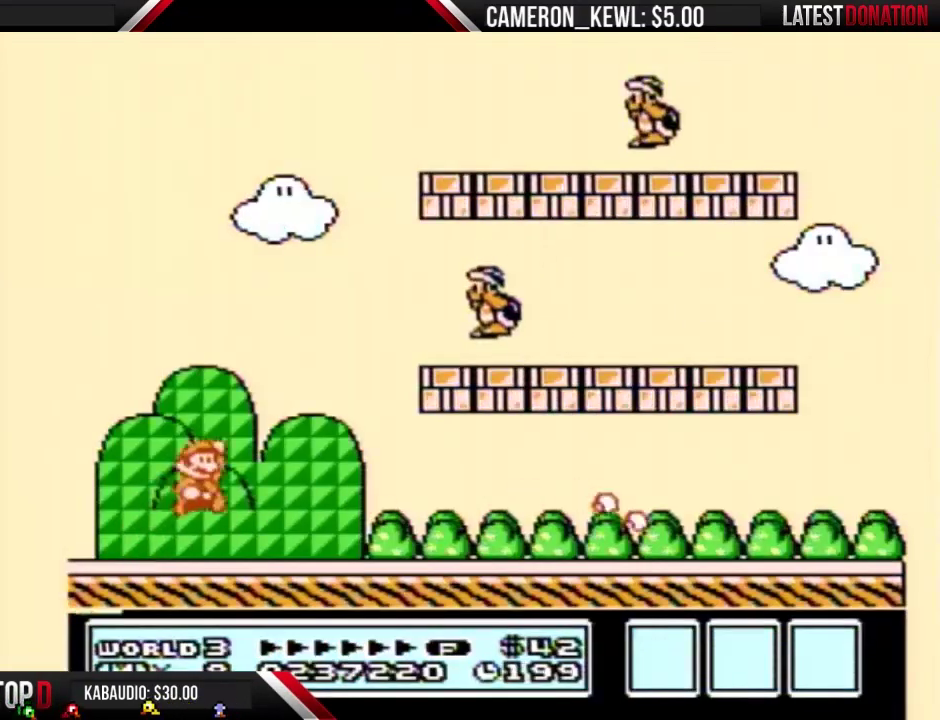
{"buttons": [], "events": [[133, "DPAD_RIGHT", "up"], [333, "B", "up"], [400, "A", "up"]]}
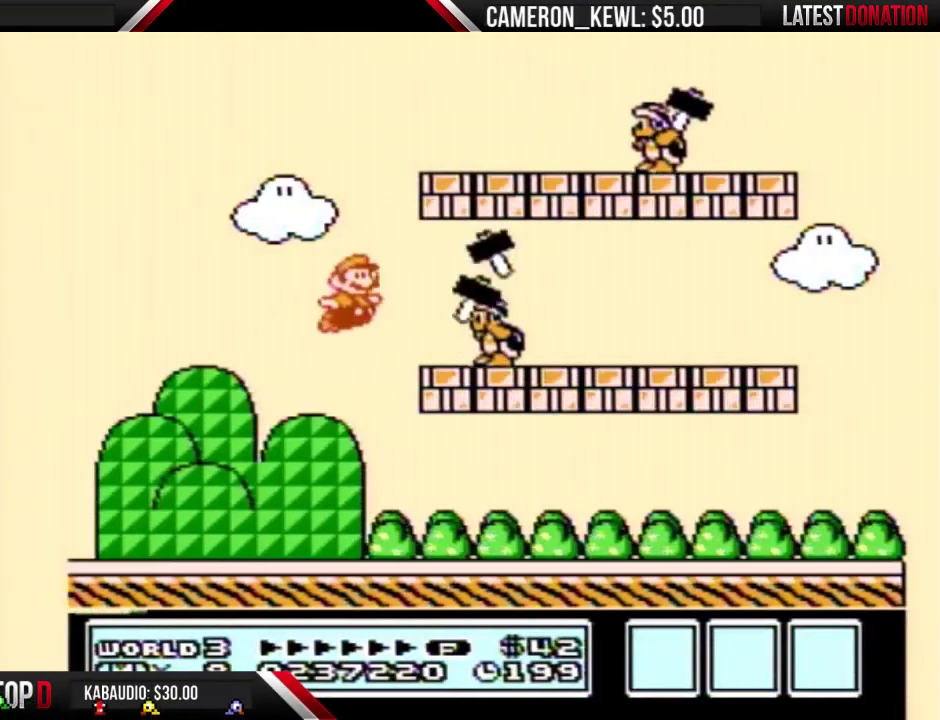
{"buttons": ["B"], "events": [[33, "B", "down"], [100, "DPAD_LEFT", "down"], [500, "DPAD_LEFT", "up"]]}
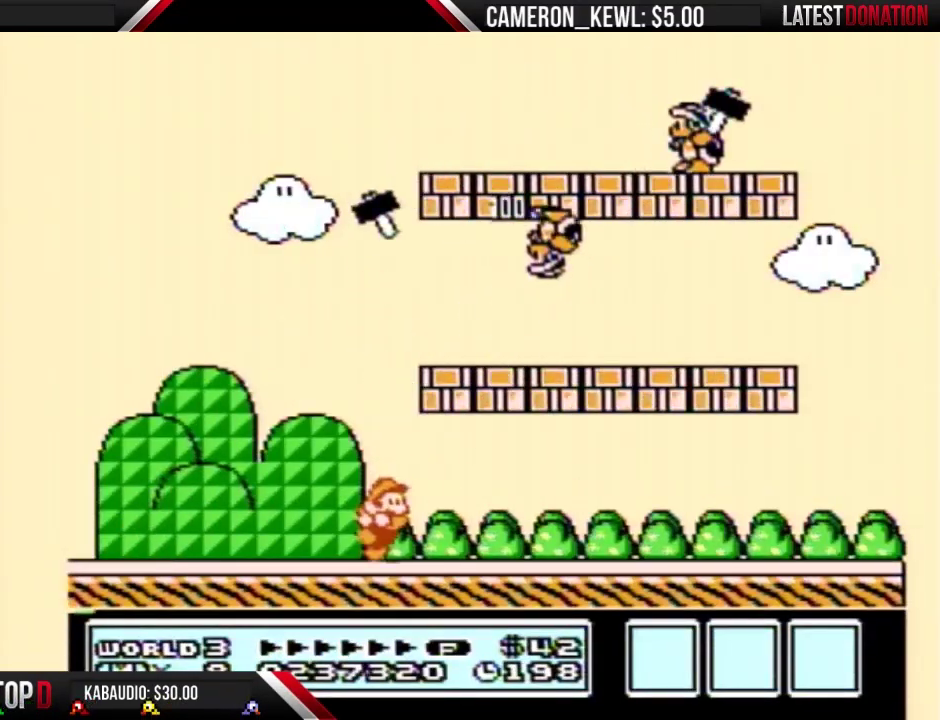
{"buttons": ["A", "B", "DPAD_RIGHT"], "events": [[33, "DPAD_RIGHT", "down"], [200, "A", "down"], [200, "DPAD_RIGHT", "up"], [433, "DPAD_RIGHT", "down"]]}
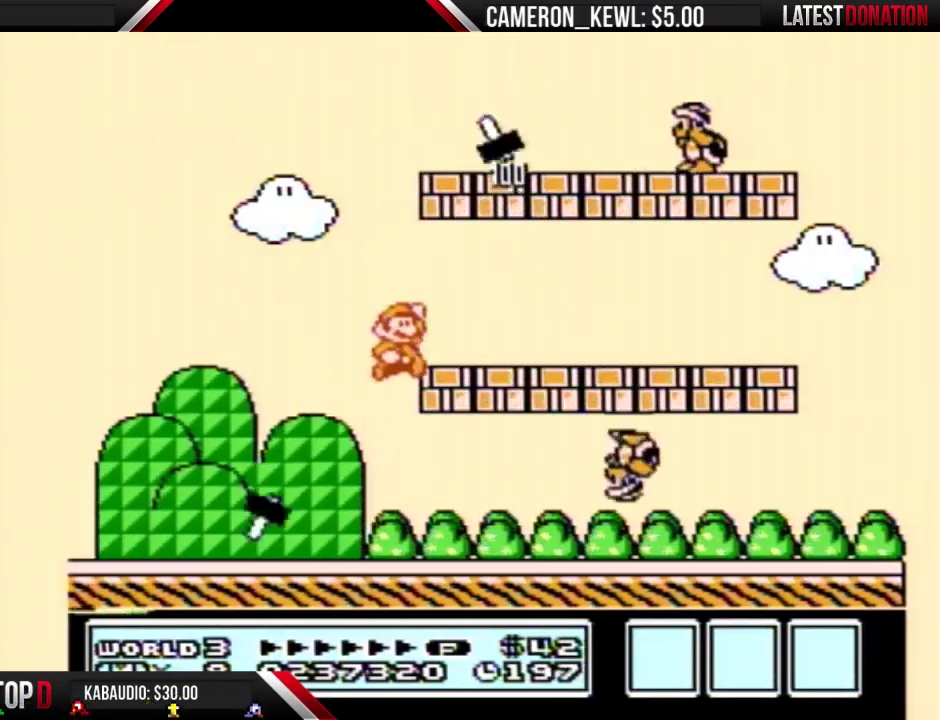
{"buttons": ["B", "DPAD_RIGHT"], "events": [[100, "A", "up"], [200, "DPAD_RIGHT", "up"], [233, "DPAD_LEFT", "down"], [433, "DPAD_LEFT", "up"], [467, "DPAD_RIGHT", "down"]]}
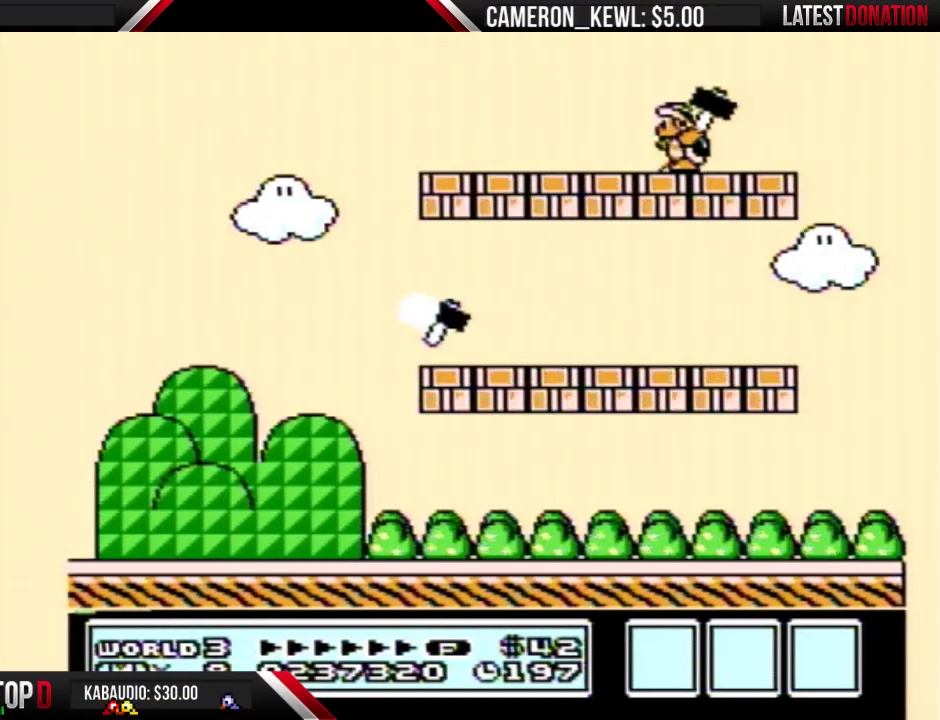
{"buttons": ["B", "DPAD_RIGHT"], "events": []}
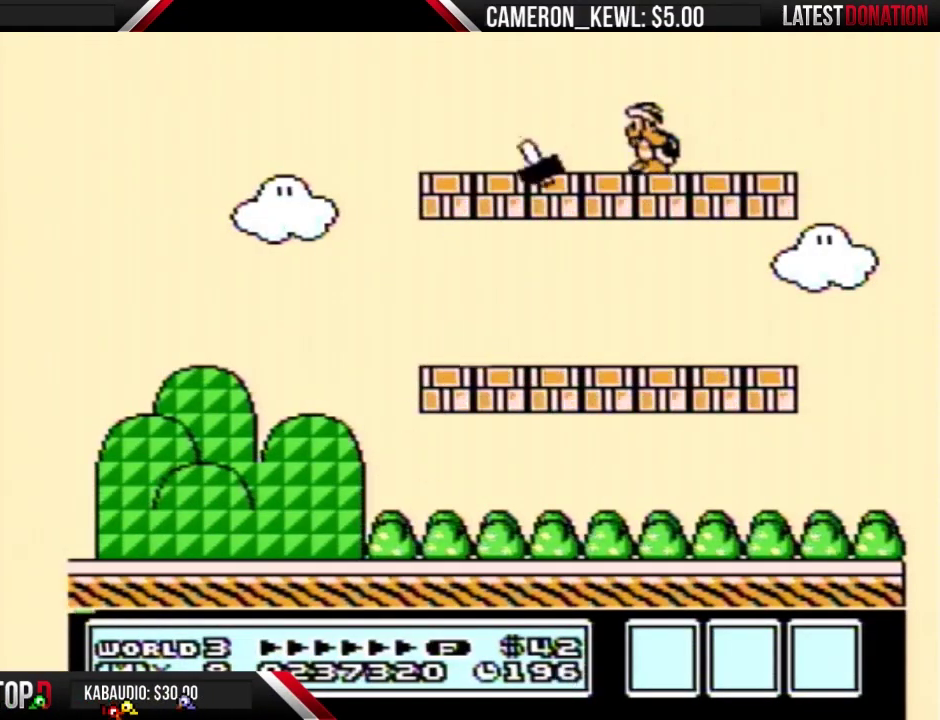
{"buttons": ["A", "B", "DPAD_LEFT"], "events": [[400, "A", "down"], [433, "DPAD_LEFT", "down"], [433, "DPAD_RIGHT", "up"]]}
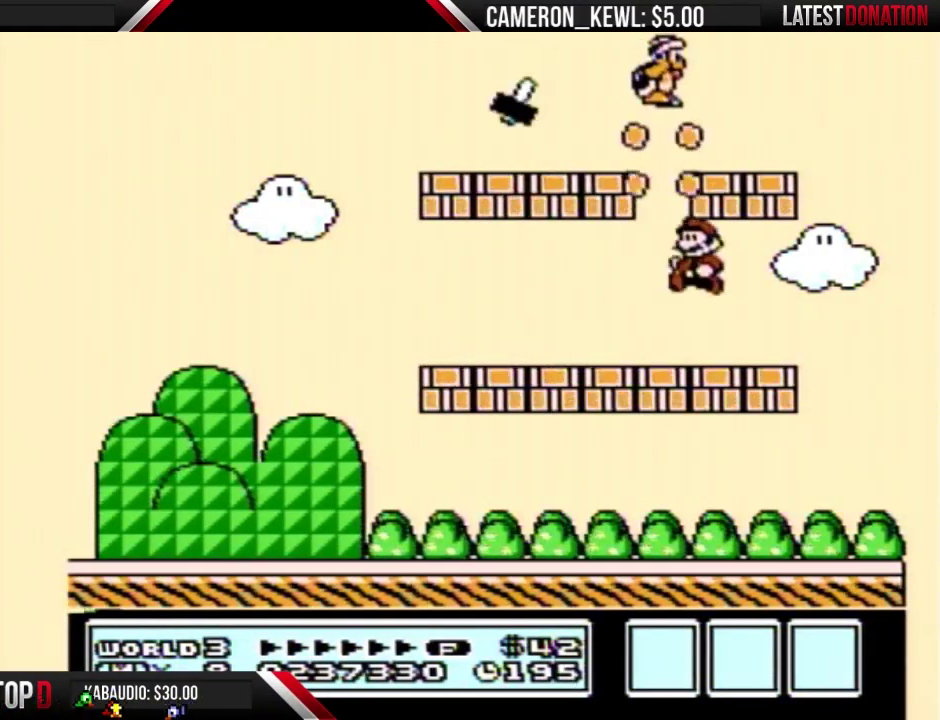
{"buttons": ["B", "DPAD_LEFT"], "events": [[133, "A", "up"], [333, "DPAD_LEFT", "up"], [467, "DPAD_LEFT", "down"]]}
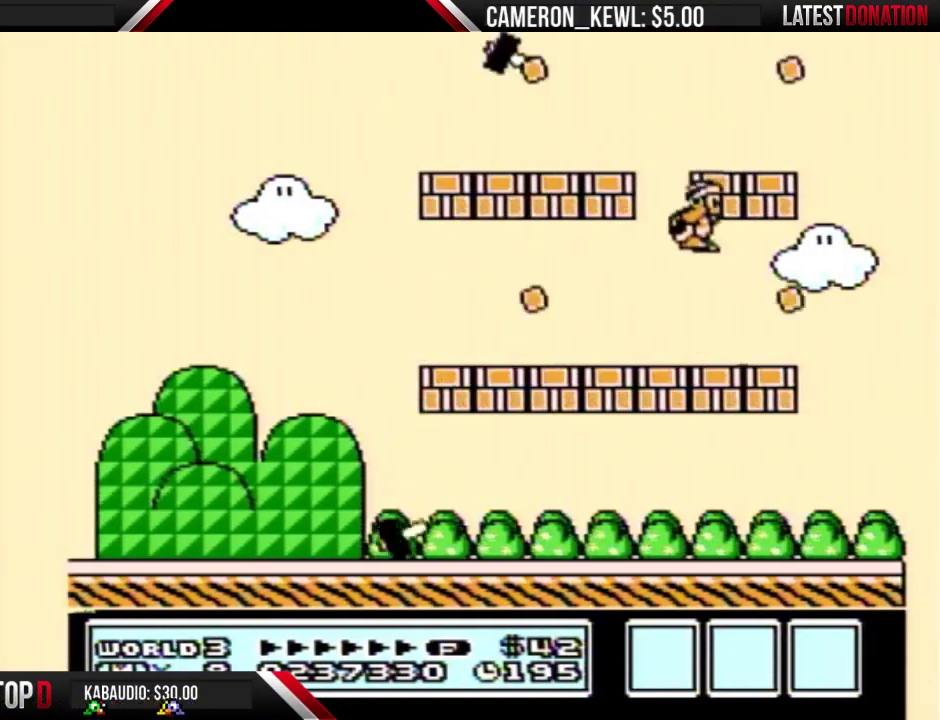
{"buttons": ["B", "DPAD_RIGHT"], "events": [[33, "A", "down"], [100, "A", "up"], [167, "DPAD_LEFT", "up"], [233, "DPAD_RIGHT", "down"]]}
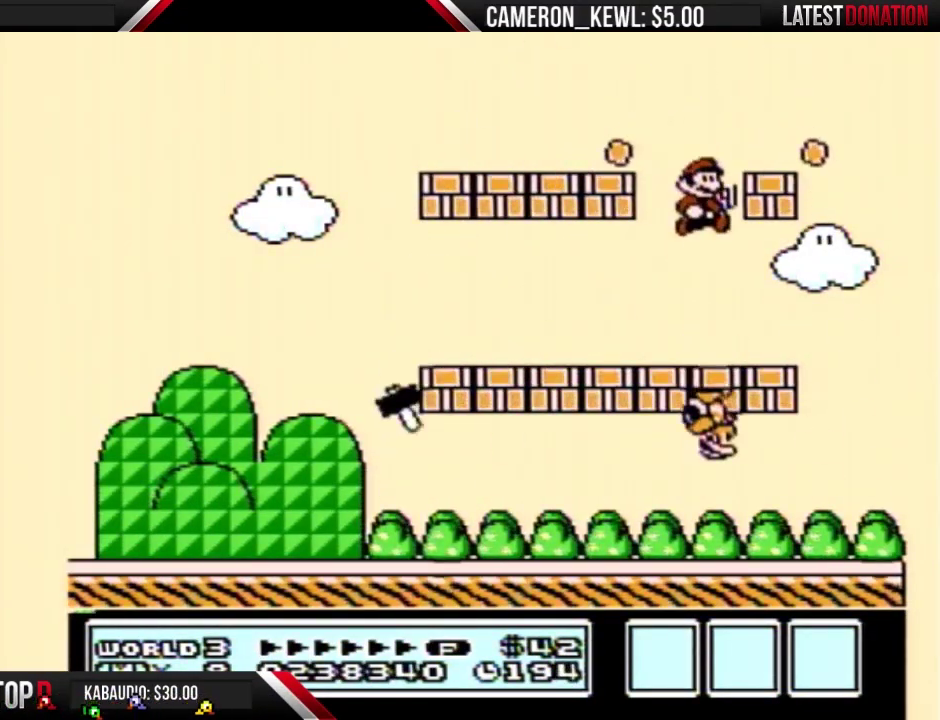
{"buttons": ["B", "DPAD_LEFT"], "events": [[167, "DPAD_RIGHT", "up"], [233, "DPAD_LEFT", "down"]]}
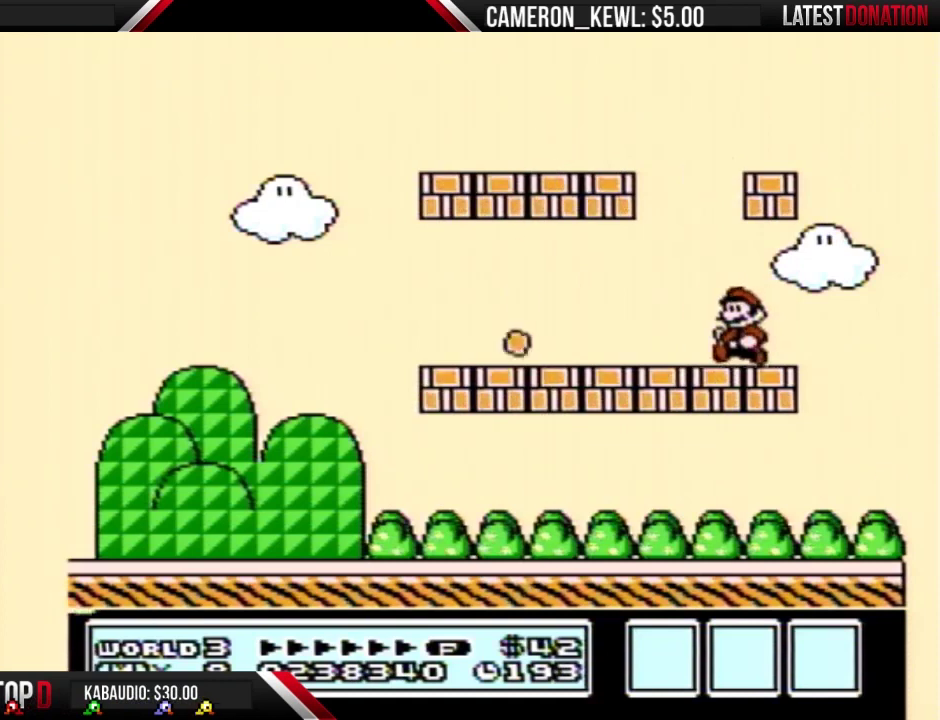
{"buttons": ["A", "B", "DPAD_LEFT"], "events": [[500, "A", "down"]]}
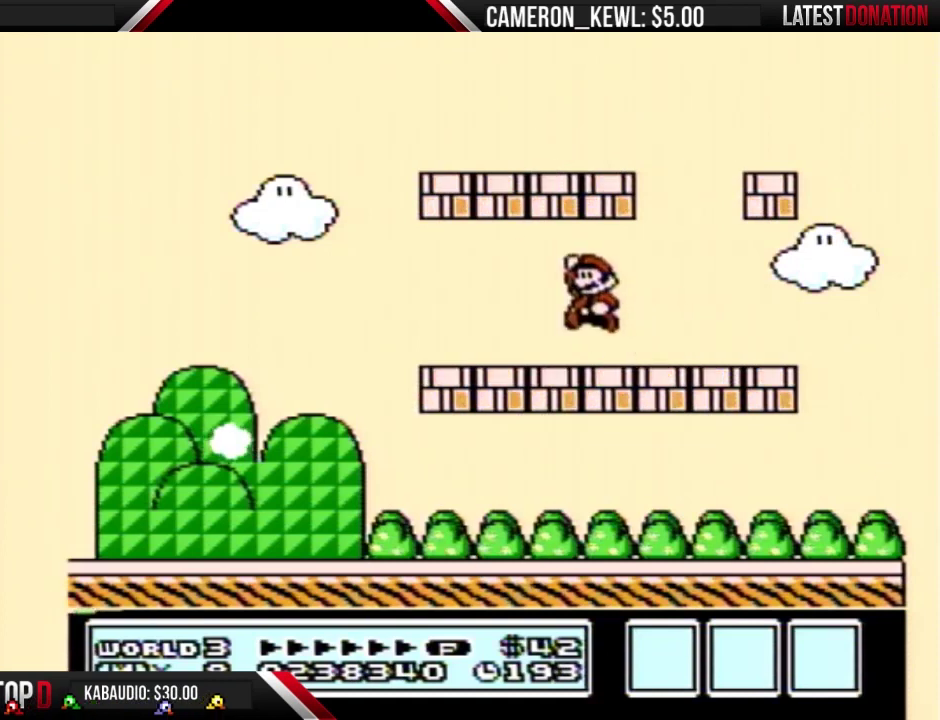
{"buttons": ["B", "DPAD_LEFT"], "events": [[100, "A", "up"]]}
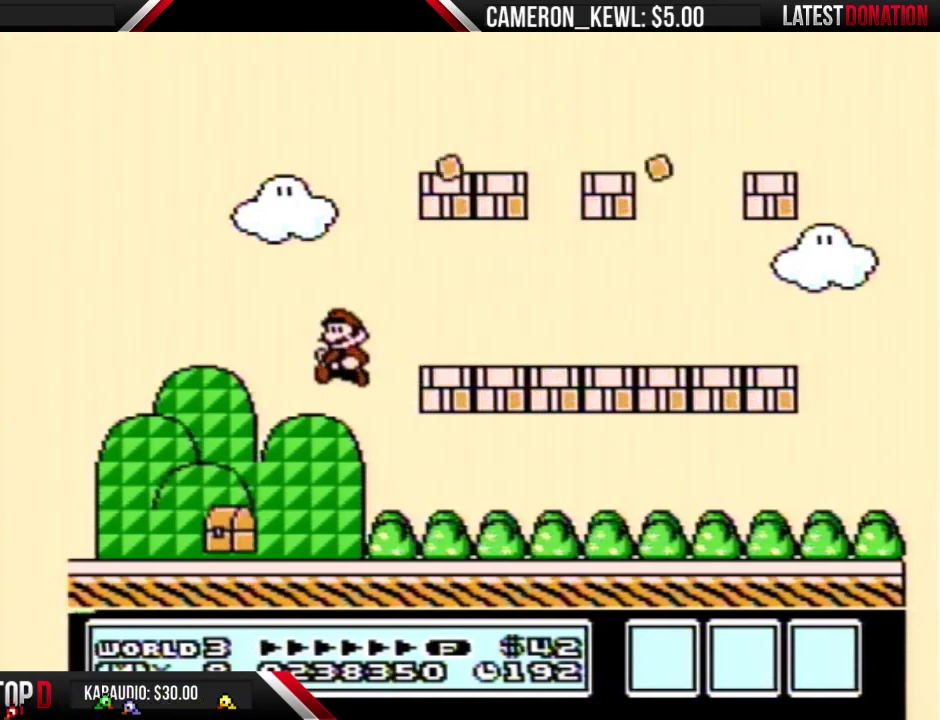
{"buttons": ["A", "B", "DPAD_RIGHT"], "events": [[100, "B", "up"], [200, "B", "down"], [433, "A", "down"], [433, "DPAD_LEFT", "up"], [467, "DPAD_RIGHT", "down"]]}
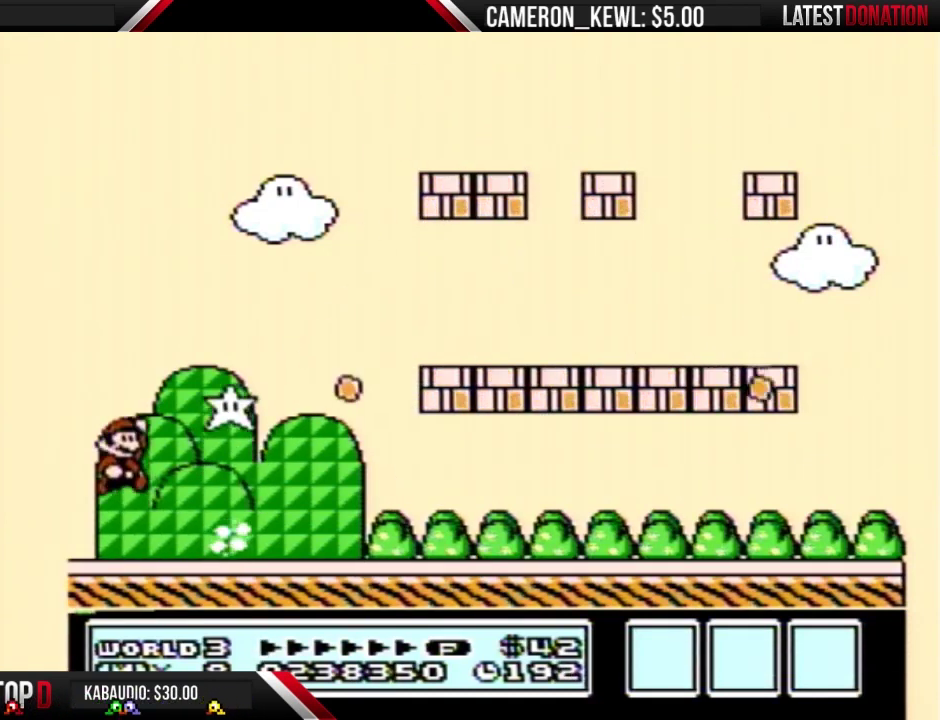
{"buttons": ["B", "DPAD_RIGHT"], "events": [[133, "A", "up"], [133, "B", "up"], [233, "B", "down"]]}
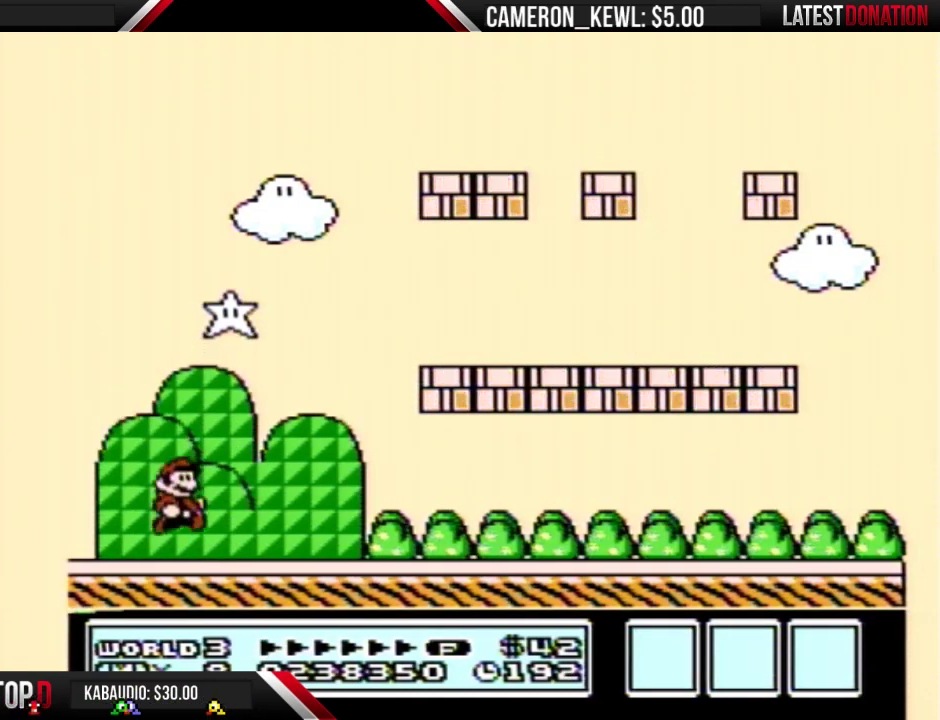
{"buttons": ["B", "DPAD_RIGHT"], "events": []}
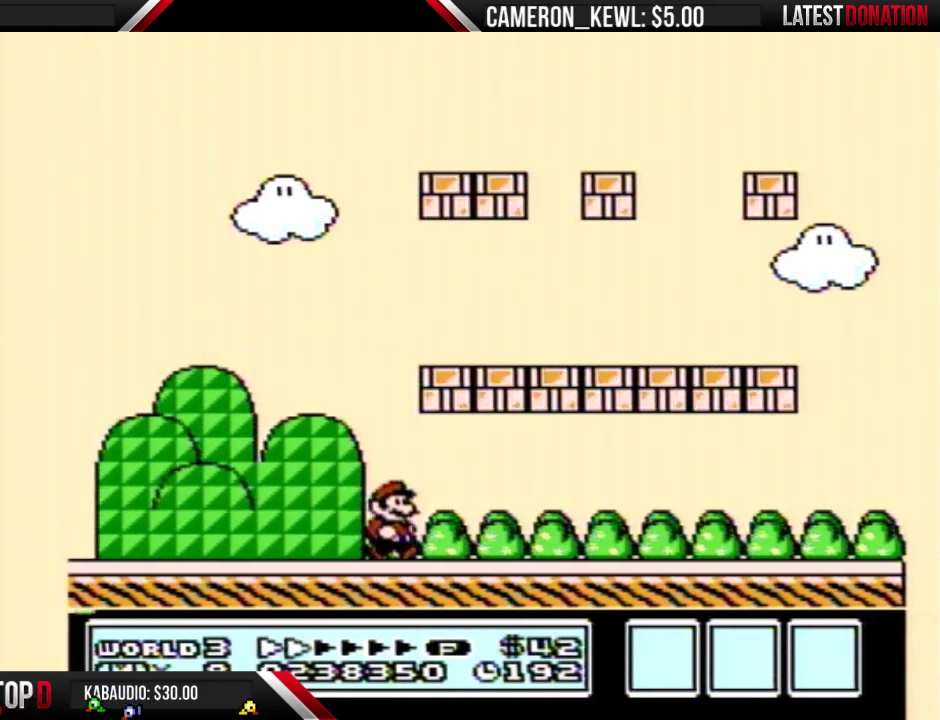
{"buttons": ["B", "DPAD_RIGHT"], "events": []}